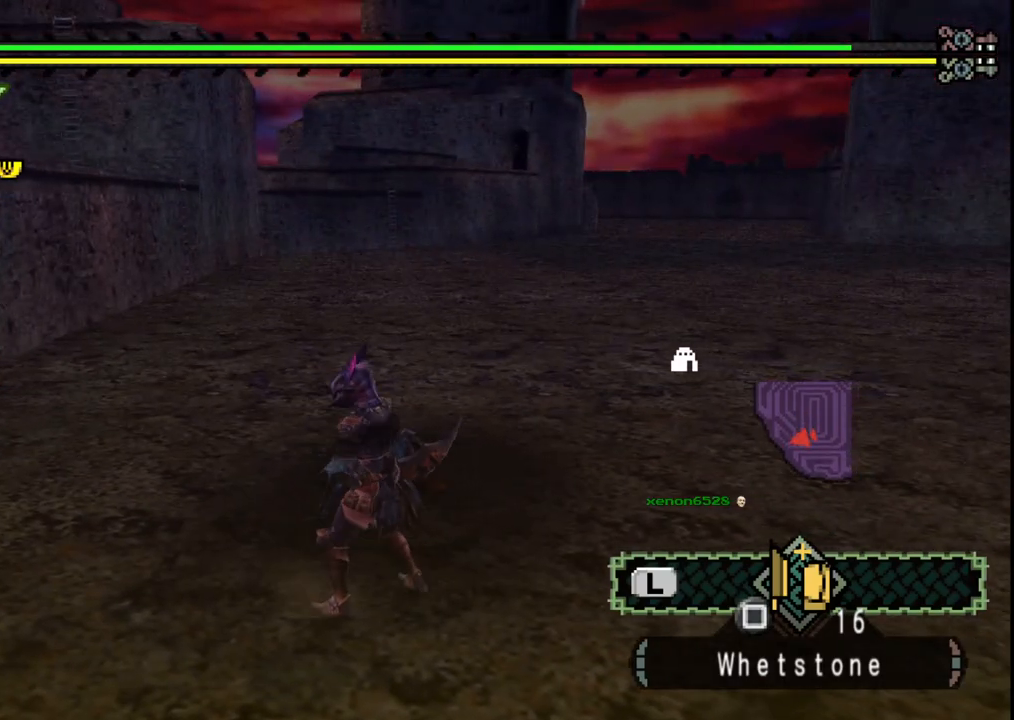
Gameplay with a controller (Xbox layout); each line is a JSON object with the inputs held at the frame after it (dt_ms = milliseconds from this image to that frame). "events" lists button and stick changes between this image and that frame as [ms after this image, input, new state], when the widget could be followed in between. Not read: L2 L3 R1 R2 R3.
{"dt_ms": 500, "buttons": [], "left_stick": "down", "right_stick": "center", "events": [[167, "left_stick", "down-left"], [400, "left_stick", "down"]]}
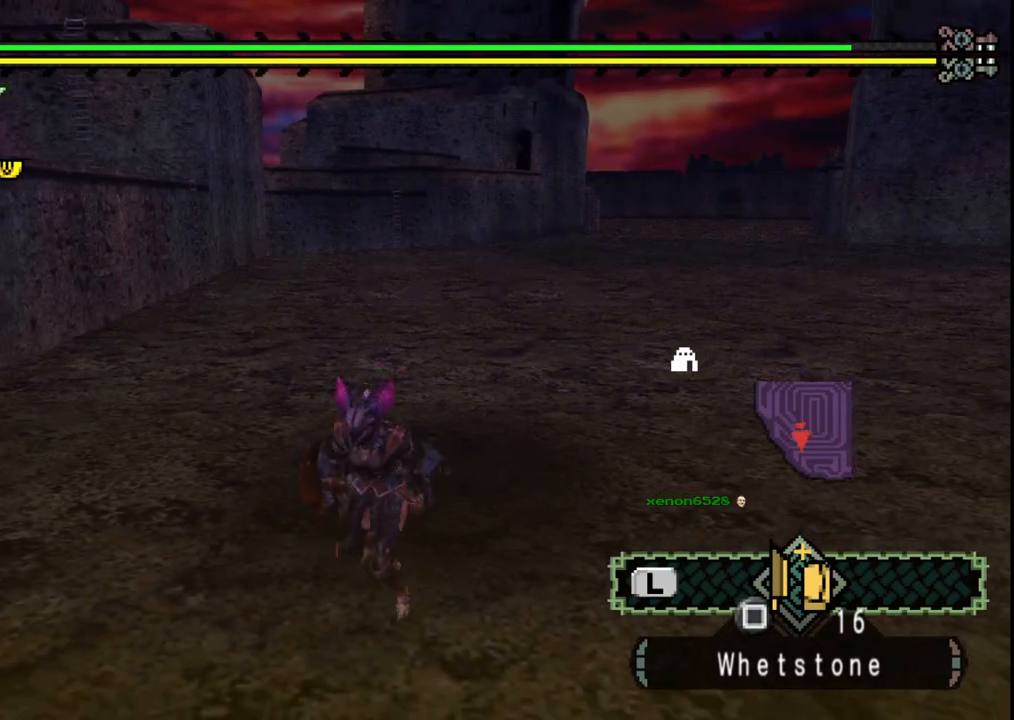
{"dt_ms": 500, "buttons": [], "left_stick": "down-right", "right_stick": "center", "events": [[83, "left_stick", "down-right"]]}
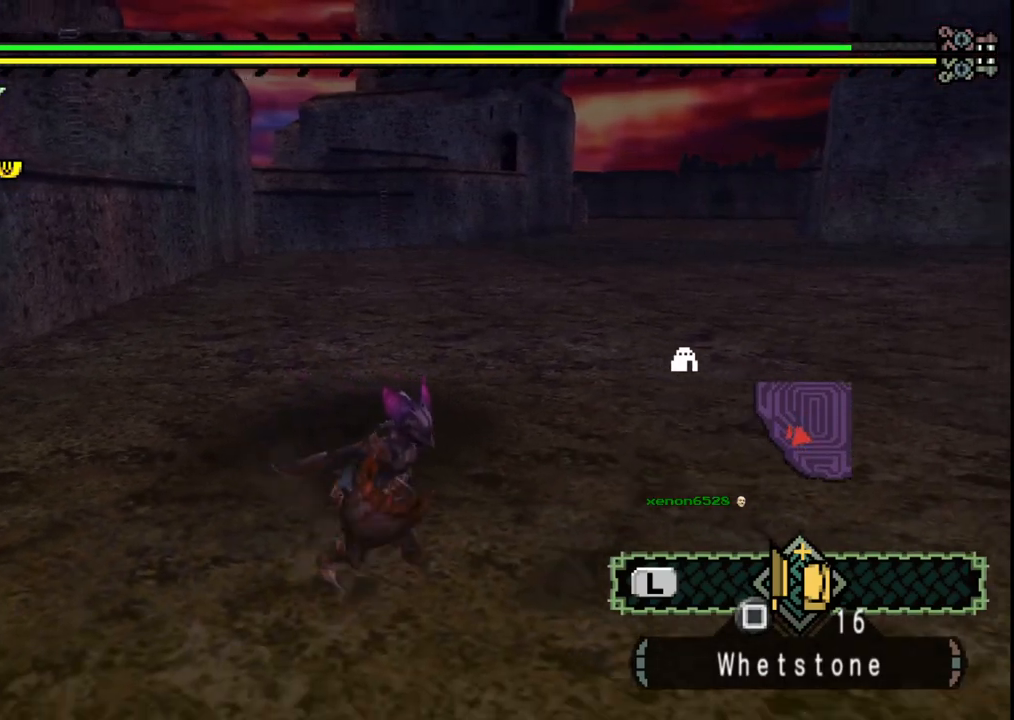
{"dt_ms": 500, "buttons": [], "left_stick": "up-right", "right_stick": "center", "events": [[150, "left_stick", "right"], [267, "left_stick", "up-right"]]}
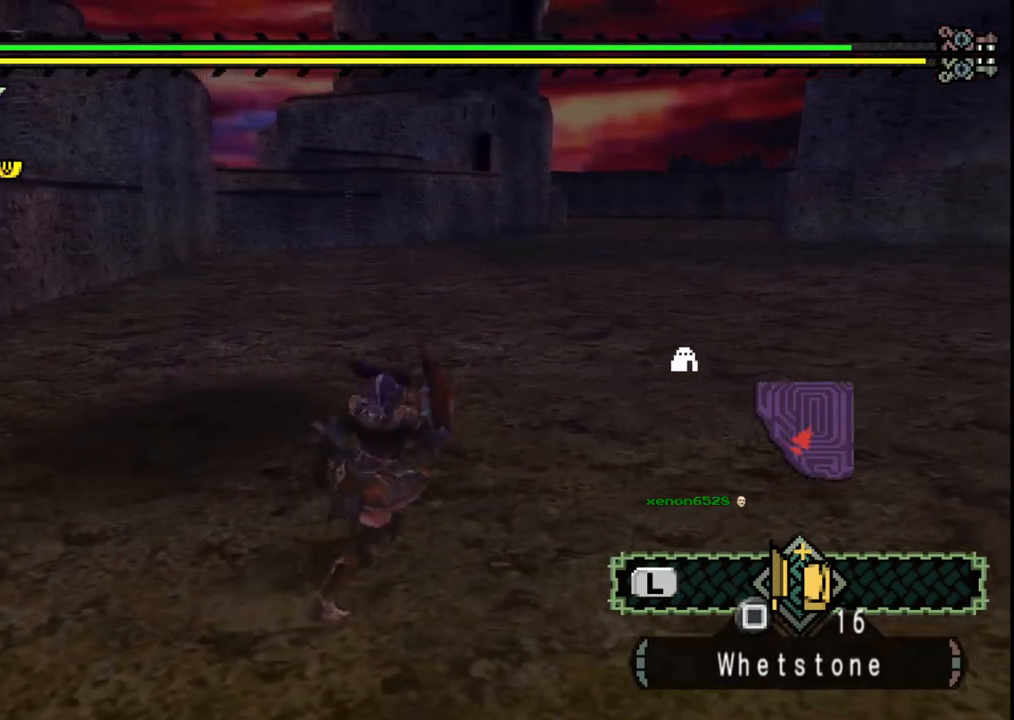
{"dt_ms": 500, "buttons": [], "left_stick": "up-right", "right_stick": "left", "events": [[383, "right_stick", "left"]]}
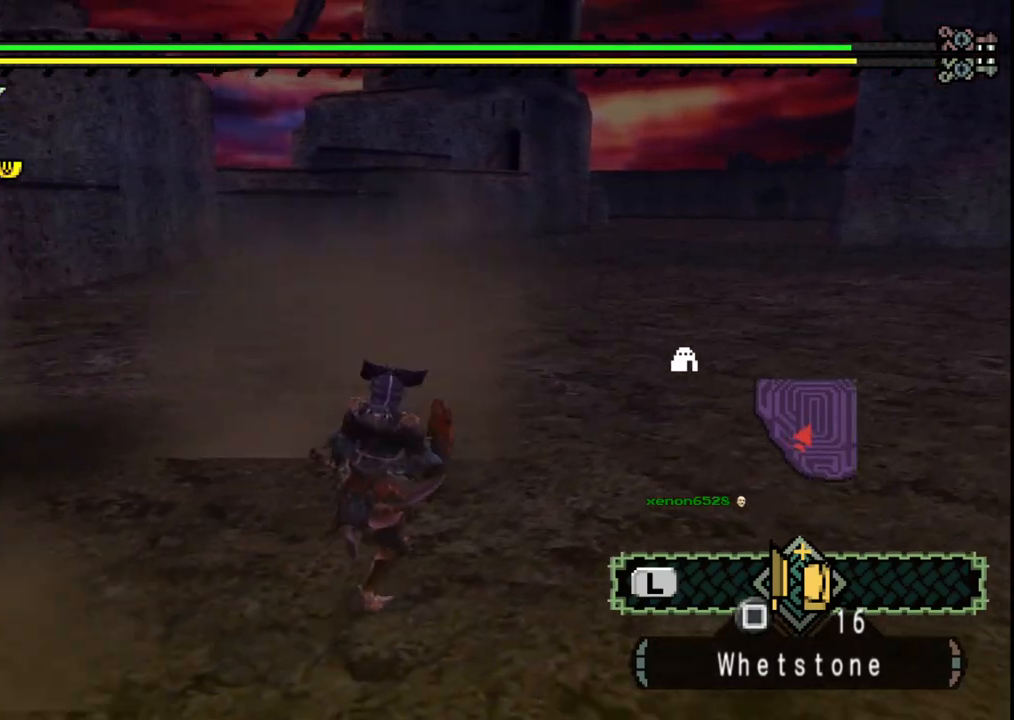
{"dt_ms": 500, "buttons": [], "left_stick": "down-right", "right_stick": "center", "events": [[250, "left_stick", "down-right"], [300, "right_stick", "center"]]}
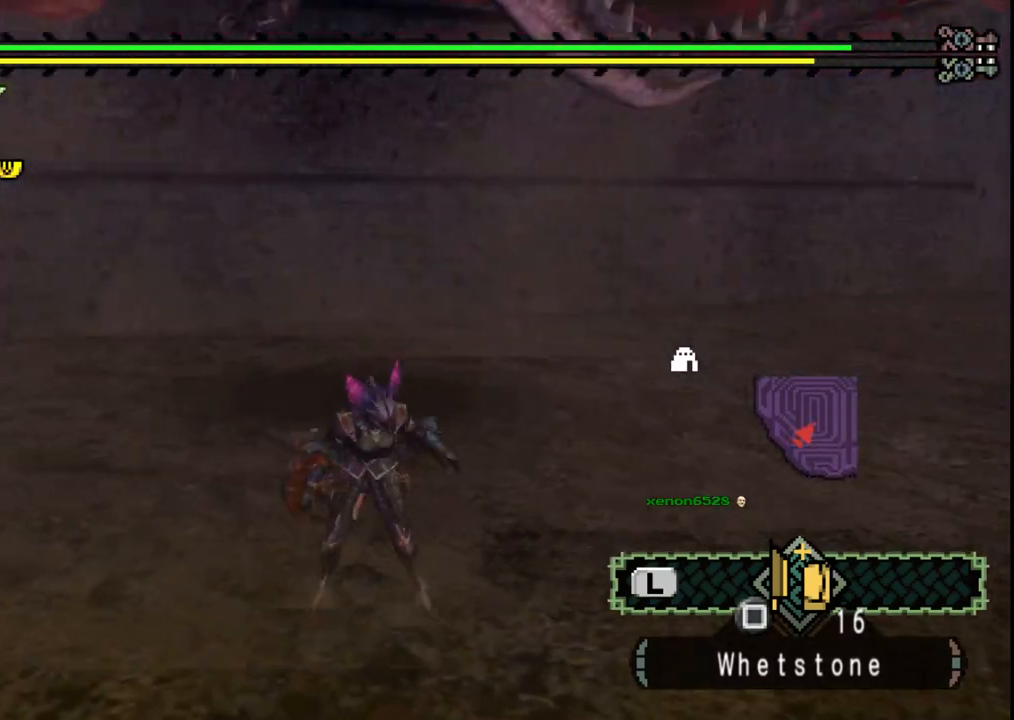
{"dt_ms": 500, "buttons": [], "left_stick": "center", "right_stick": "right", "events": [[433, "right_stick", "right"], [467, "left_stick", "center"]]}
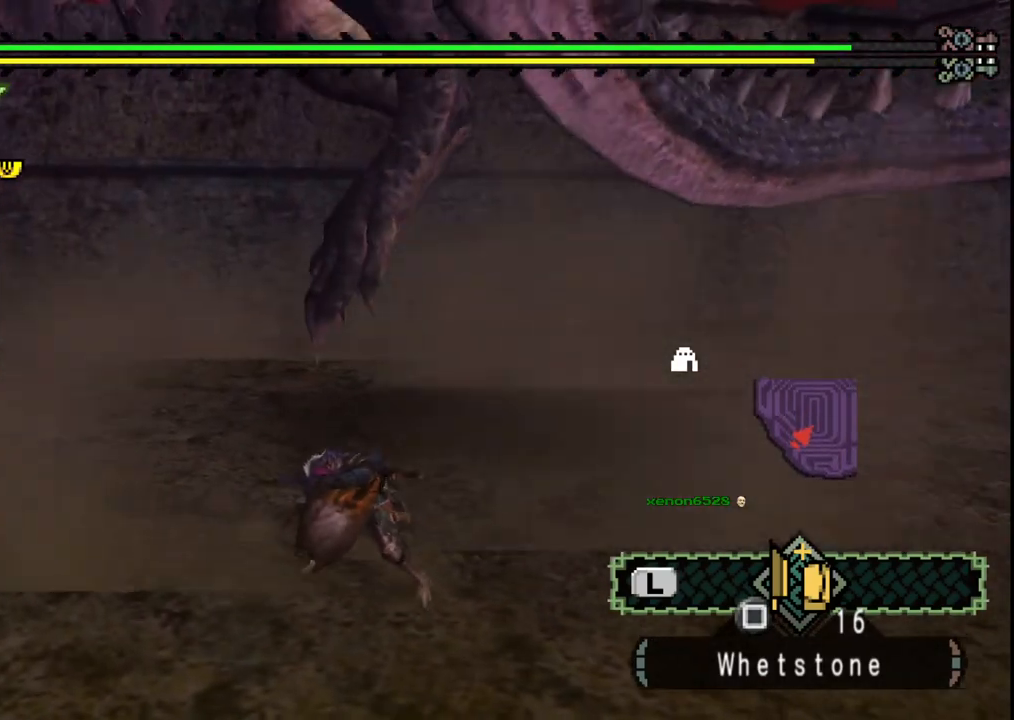
{"dt_ms": 500, "buttons": ["A"], "left_stick": "down-right", "right_stick": "center", "events": [[83, "right_stick", "center"], [100, "left_stick", "down-right"], [467, "A", "down"]]}
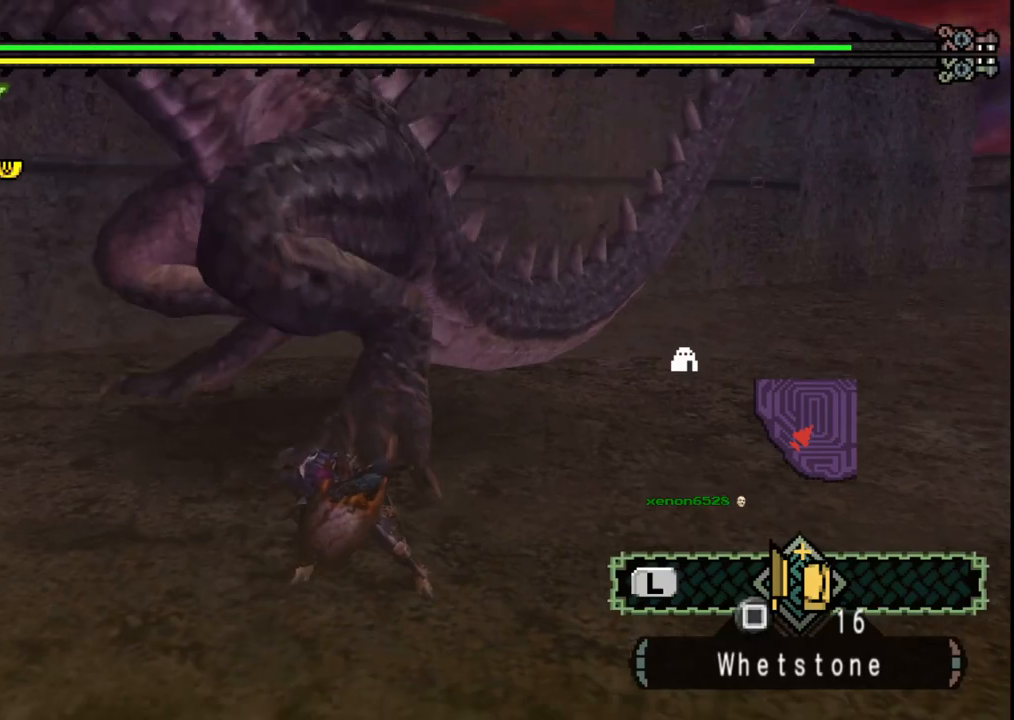
{"dt_ms": 500, "buttons": [], "left_stick": "down-right", "right_stick": "center", "events": [[83, "A", "up"], [167, "A", "down"], [267, "A", "up"]]}
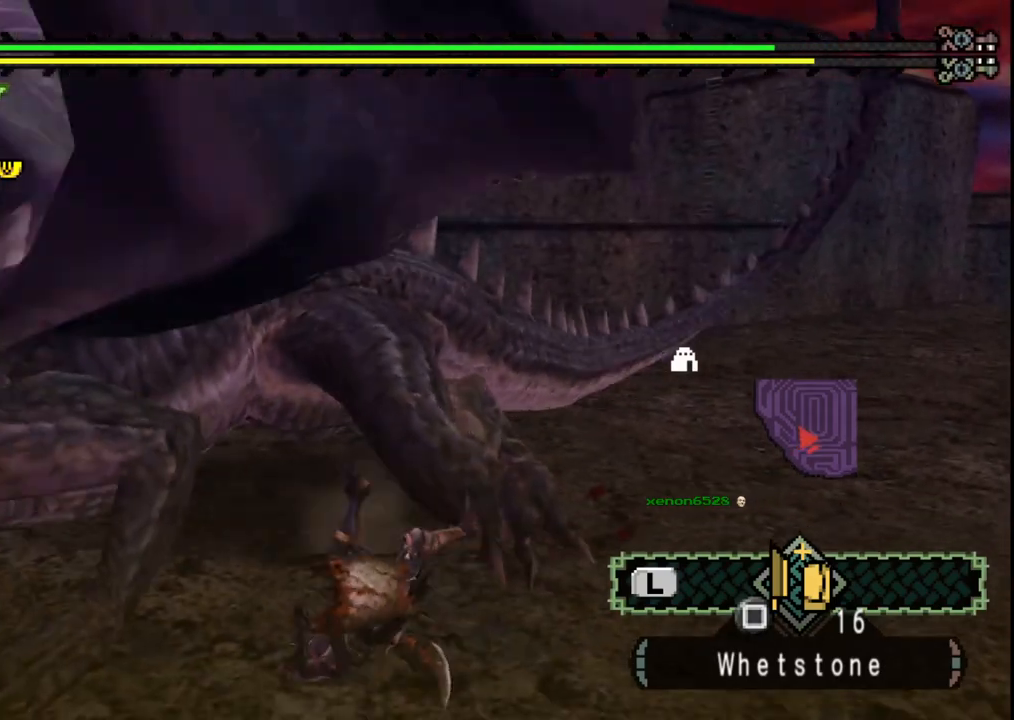
{"dt_ms": 500, "buttons": [], "left_stick": "down-right", "right_stick": "center", "events": [[267, "A", "down"], [383, "A", "up"]]}
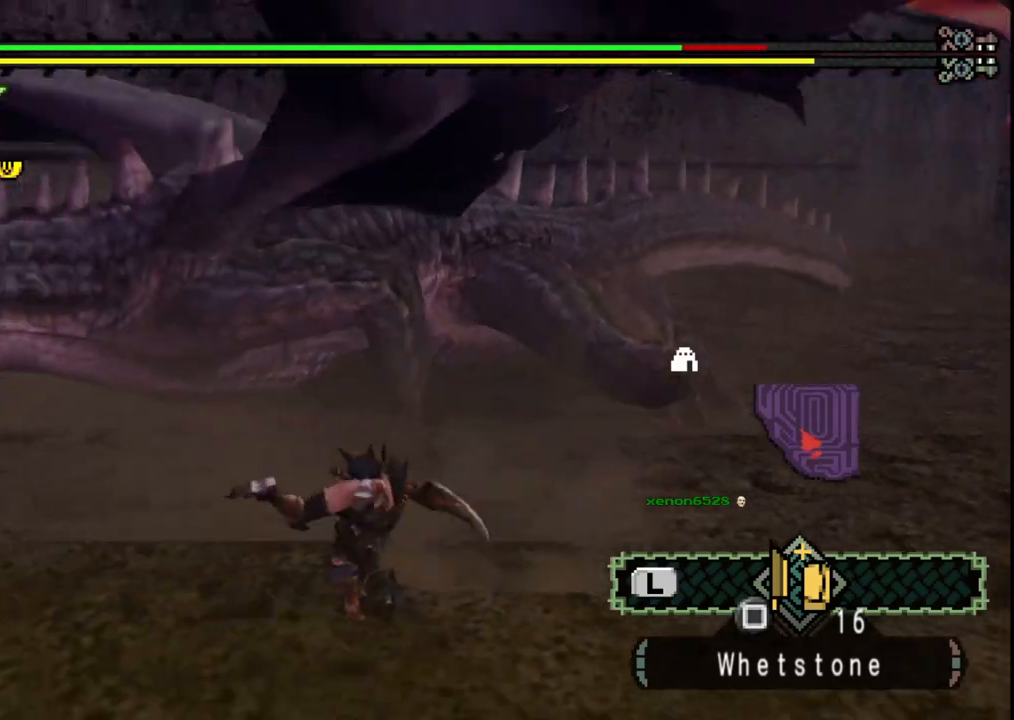
{"dt_ms": 500, "buttons": [], "left_stick": "right", "right_stick": "center", "events": [[83, "right_stick", "right"], [150, "left_stick", "center"], [217, "right_stick", "center"], [283, "A", "down"], [283, "left_stick", "right"], [383, "A", "up"]]}
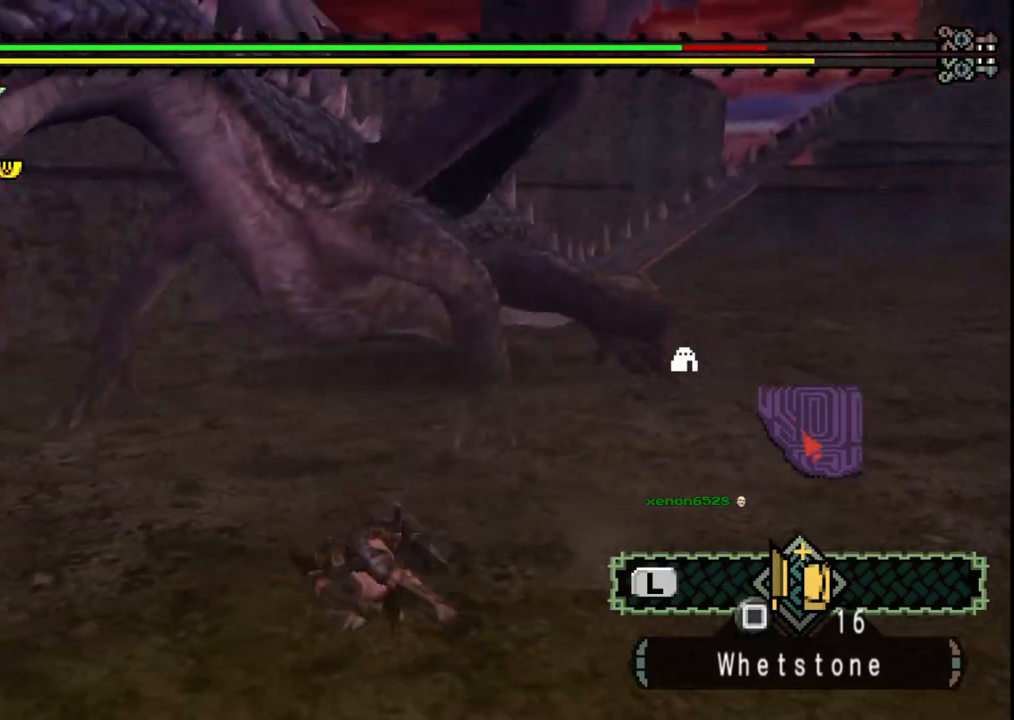
{"dt_ms": 500, "buttons": [], "left_stick": "right", "right_stick": "center", "events": [[317, "left_stick", "center"], [450, "left_stick", "right"]]}
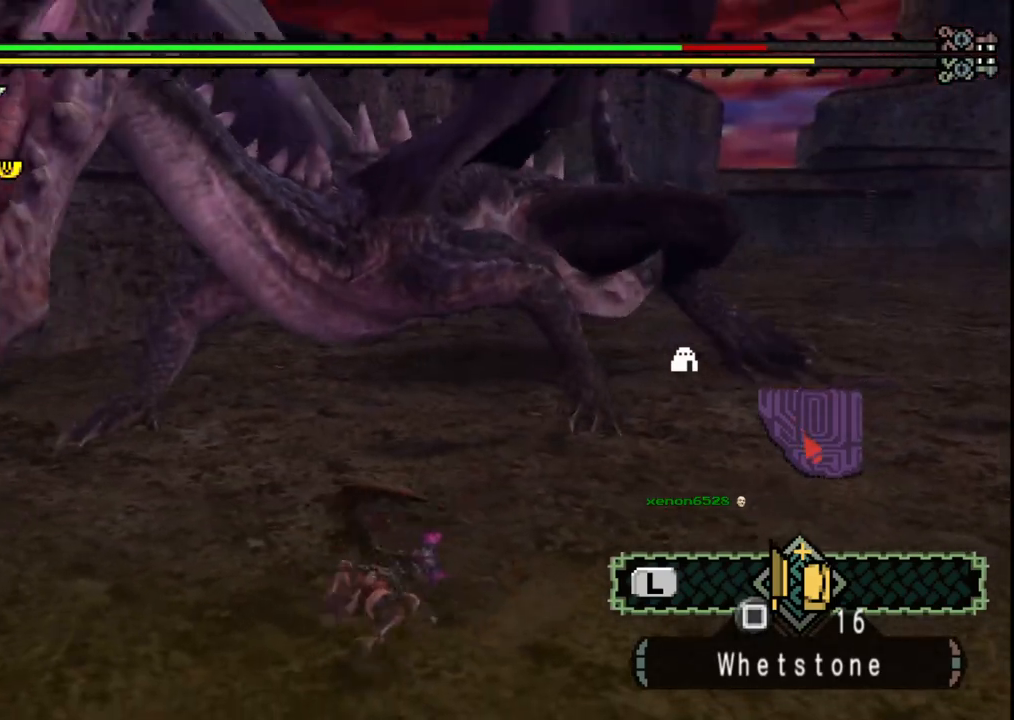
{"dt_ms": 500, "buttons": [], "left_stick": "right", "right_stick": "center", "events": []}
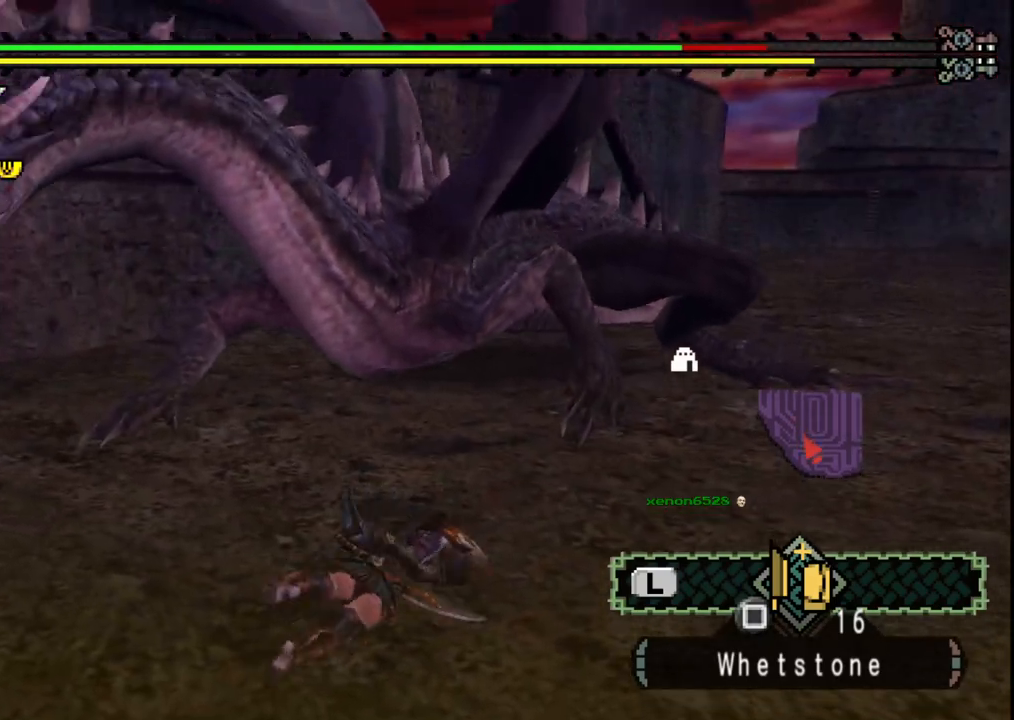
{"dt_ms": 500, "buttons": [], "left_stick": "right", "right_stick": "center", "events": [[167, "right_stick", "left"], [317, "right_stick", "center"]]}
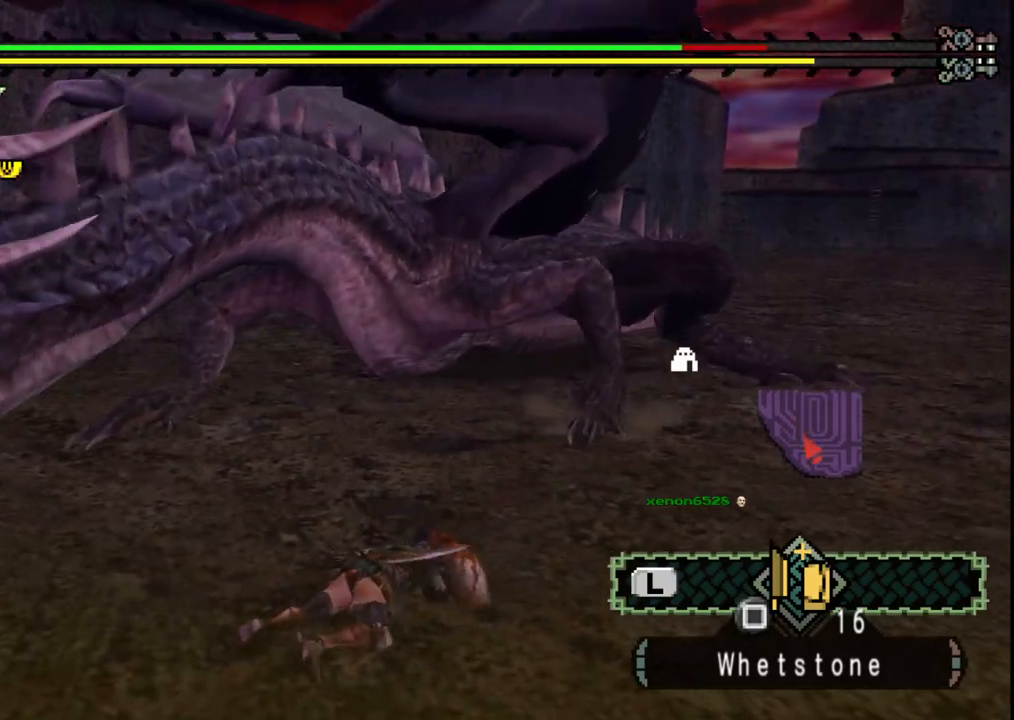
{"dt_ms": 500, "buttons": [], "left_stick": "right", "right_stick": "center", "events": [[267, "right_stick", "left"], [417, "right_stick", "center"]]}
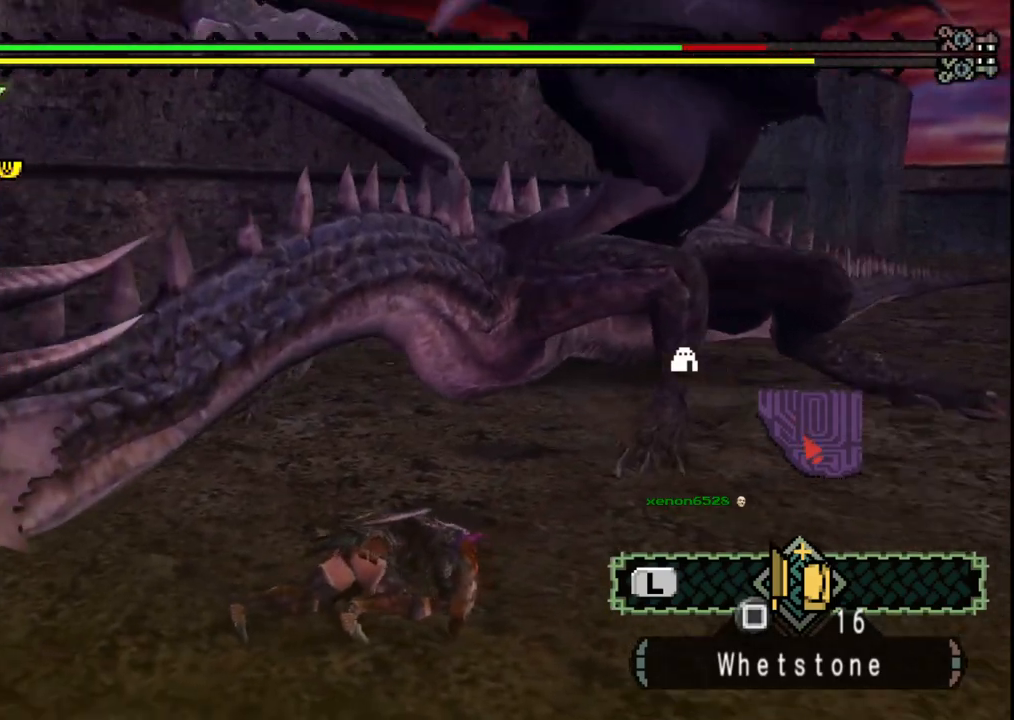
{"dt_ms": 500, "buttons": [], "left_stick": "down-right", "right_stick": "center", "events": [[133, "right_stick", "left"], [267, "right_stick", "center"], [300, "left_stick", "down-right"]]}
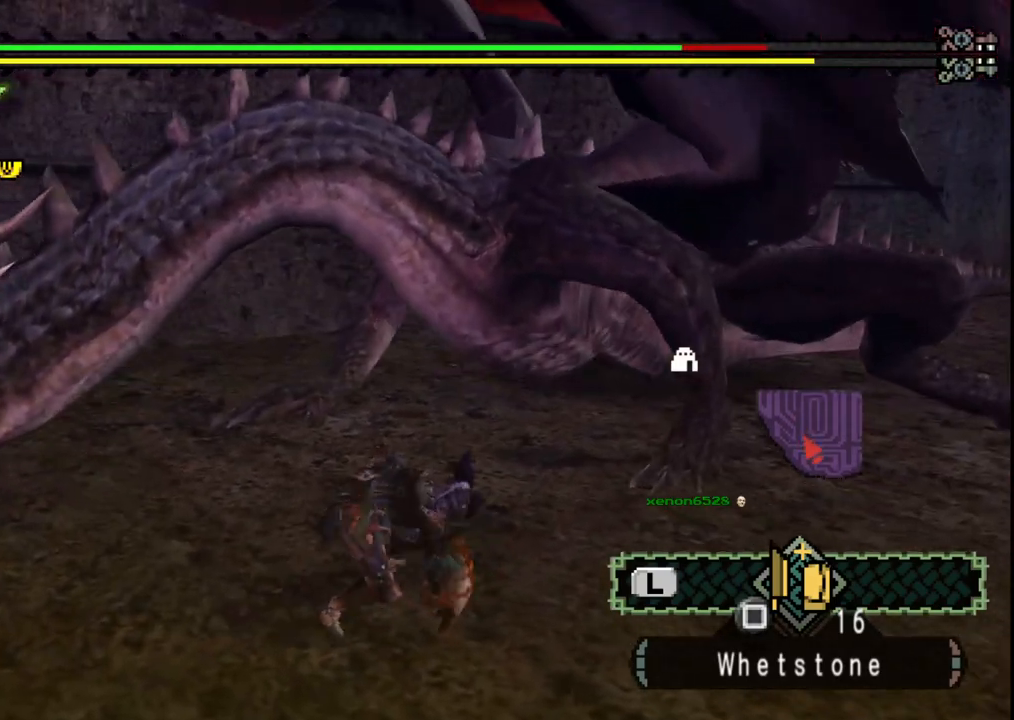
{"dt_ms": 500, "buttons": [], "left_stick": "down-right", "right_stick": "center", "events": []}
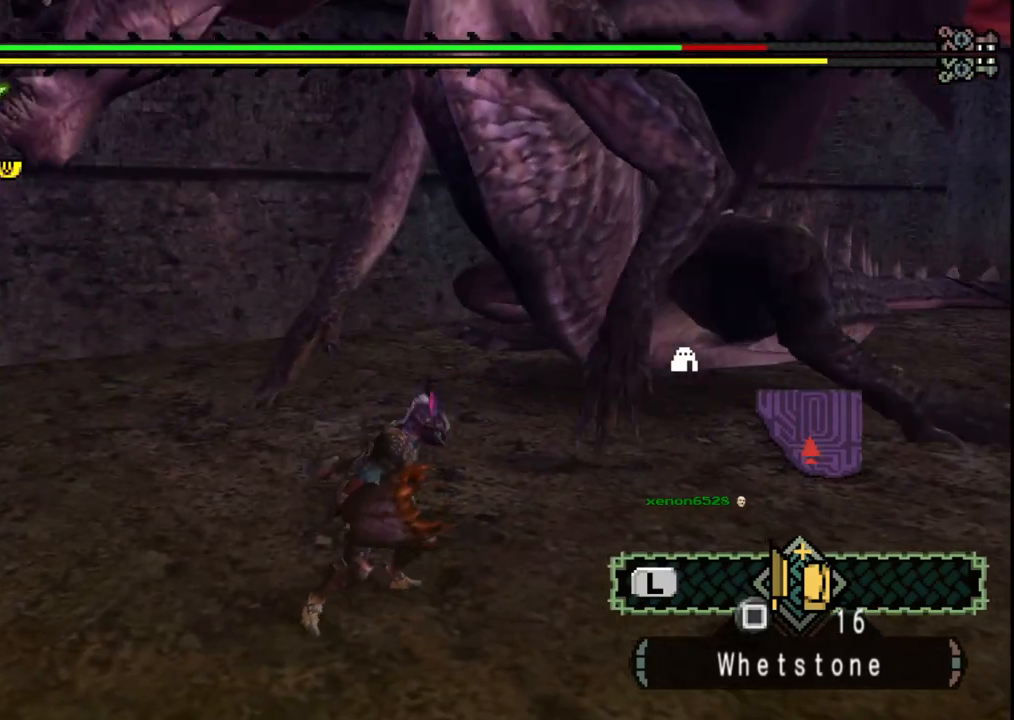
{"dt_ms": 500, "buttons": [], "left_stick": "down-right", "right_stick": "left", "events": [[400, "right_stick", "left"]]}
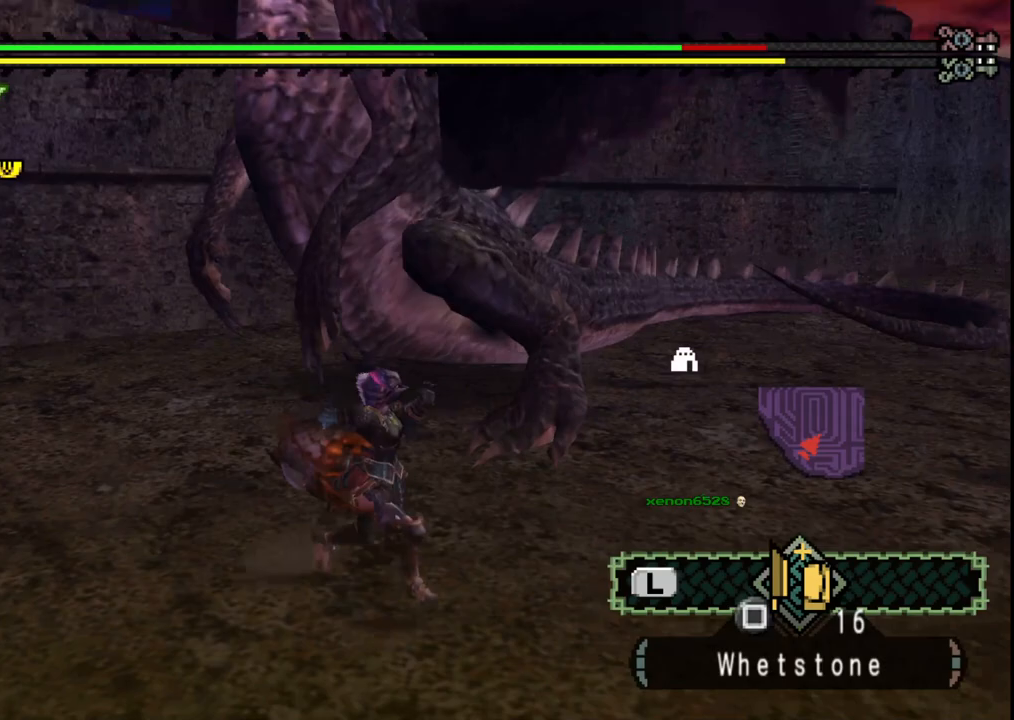
{"dt_ms": 500, "buttons": [], "left_stick": "down-right", "right_stick": "left", "events": [[100, "right_stick", "center"], [417, "right_stick", "left"]]}
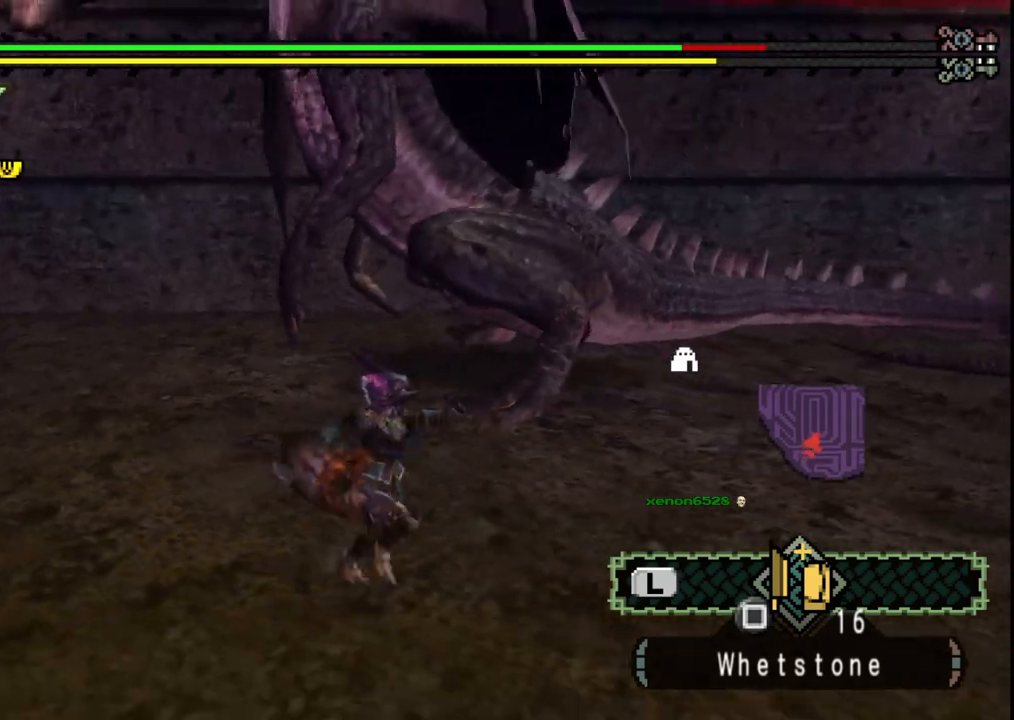
{"dt_ms": 500, "buttons": [], "left_stick": "down-right", "right_stick": "center", "events": [[100, "right_stick", "center"]]}
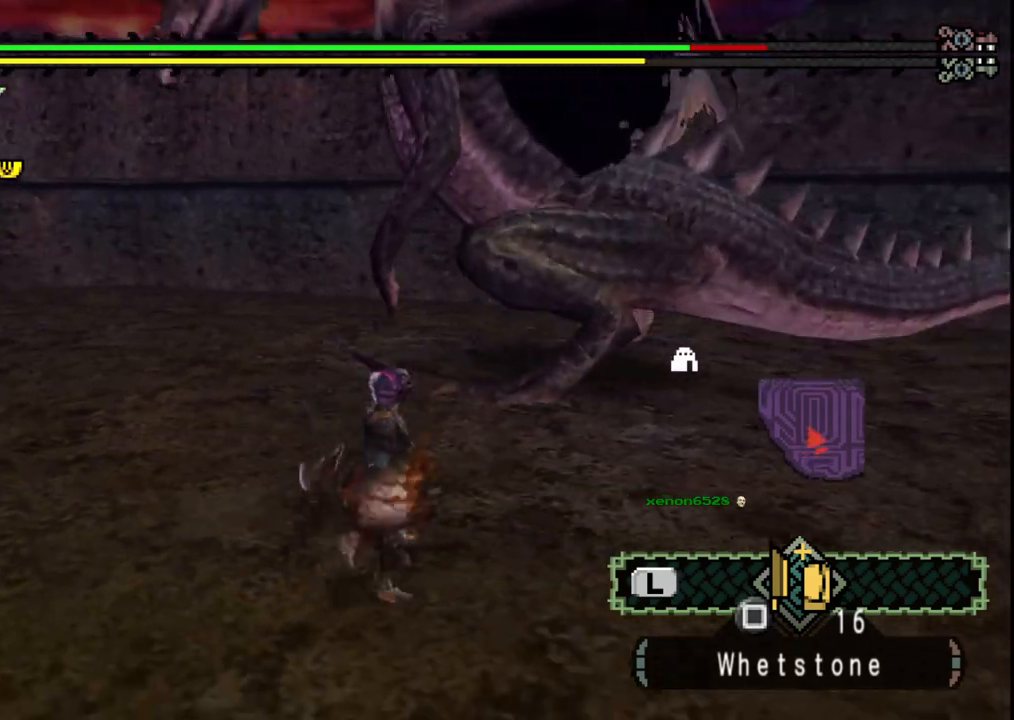
{"dt_ms": 500, "buttons": [], "left_stick": "down-right", "right_stick": "center", "events": [[267, "right_stick", "left"], [417, "right_stick", "center"]]}
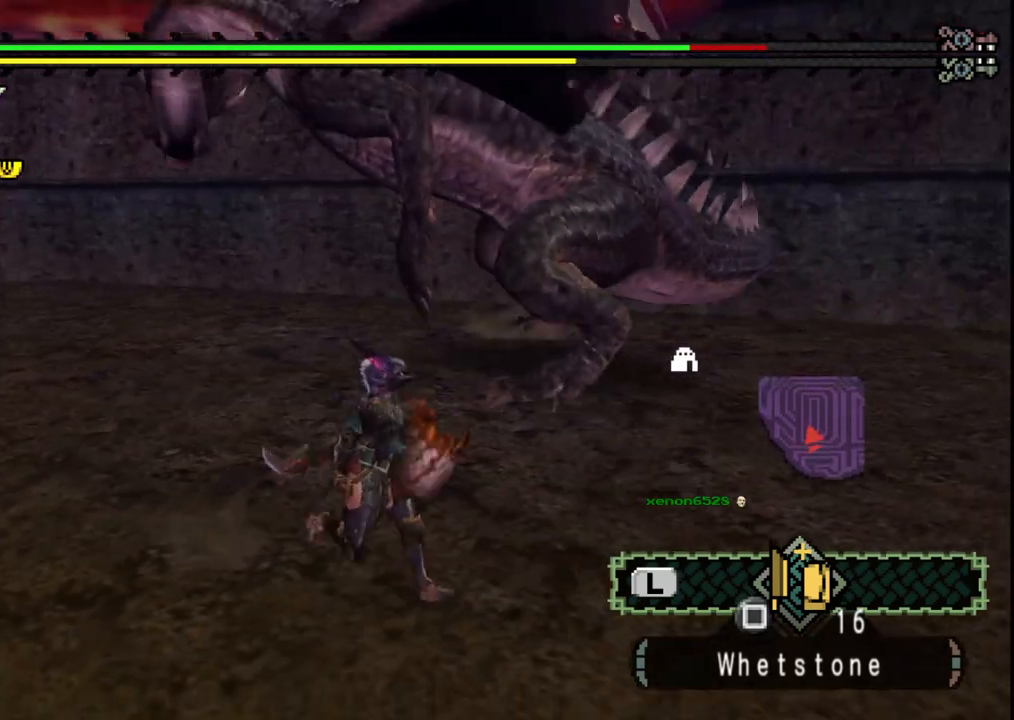
{"dt_ms": 500, "buttons": [], "left_stick": "up-right", "right_stick": "center", "events": [[233, "left_stick", "right"], [450, "left_stick", "up-right"]]}
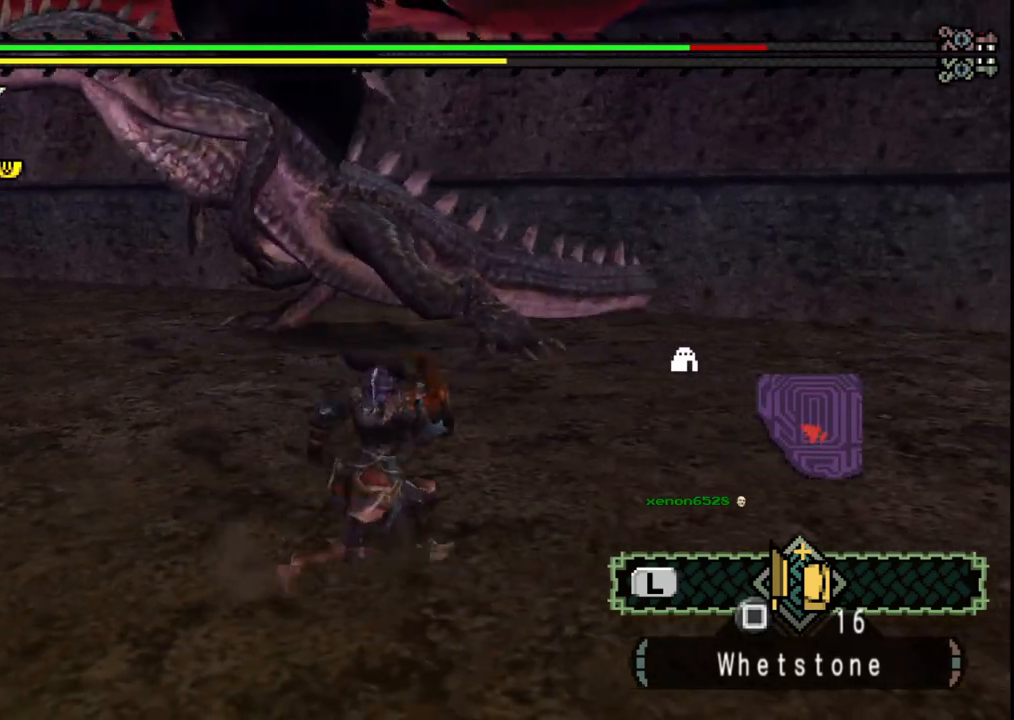
{"dt_ms": 500, "buttons": [], "left_stick": "left", "right_stick": "center", "events": [[100, "left_stick", "up-left"], [317, "left_stick", "left"]]}
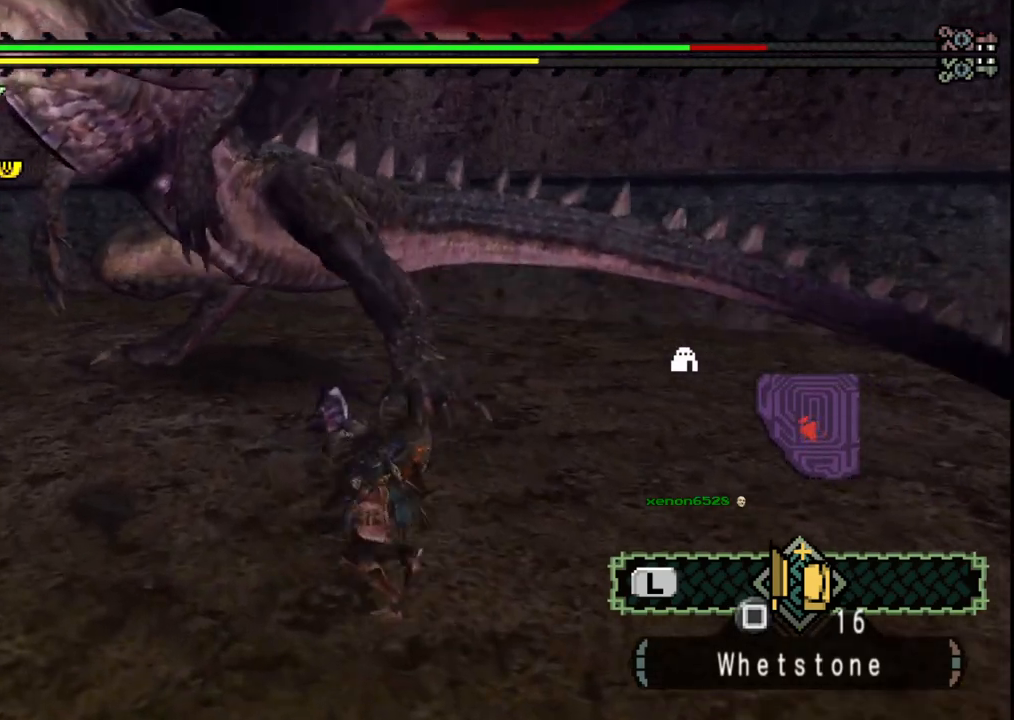
{"dt_ms": 500, "buttons": [], "left_stick": "down-left", "right_stick": "center", "events": [[33, "right_stick", "right"], [183, "left_stick", "down-left"], [367, "right_stick", "center"]]}
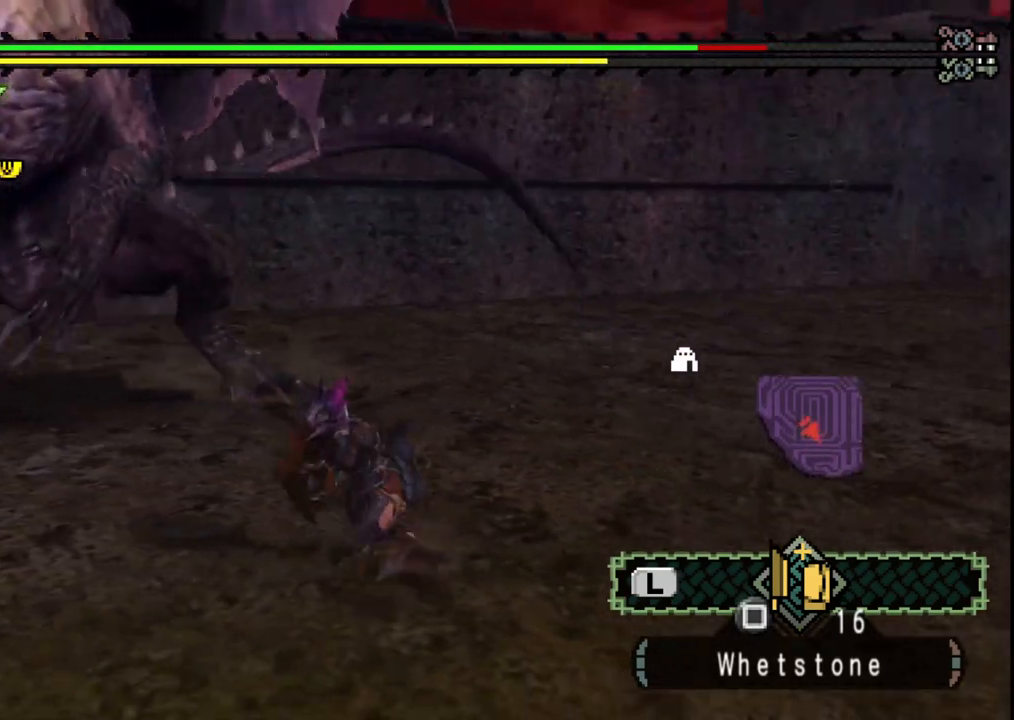
{"dt_ms": 500, "buttons": [], "left_stick": "down-left", "right_stick": "right", "events": [[450, "right_stick", "right"]]}
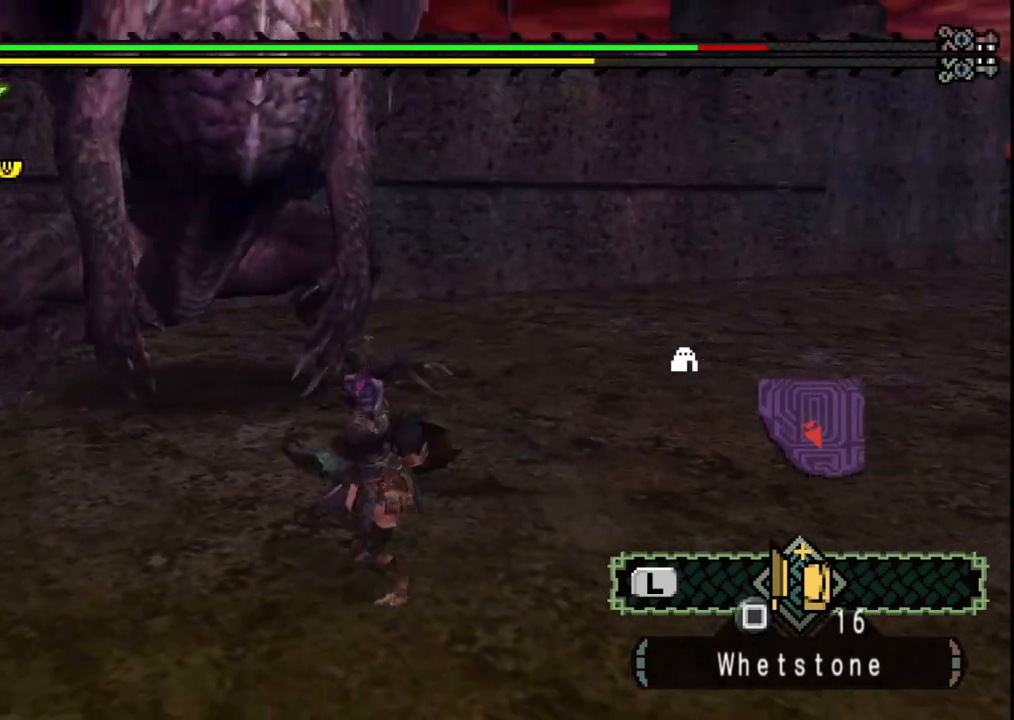
{"dt_ms": 500, "buttons": [], "left_stick": "down-left", "right_stick": "center", "events": [[217, "right_stick", "center"]]}
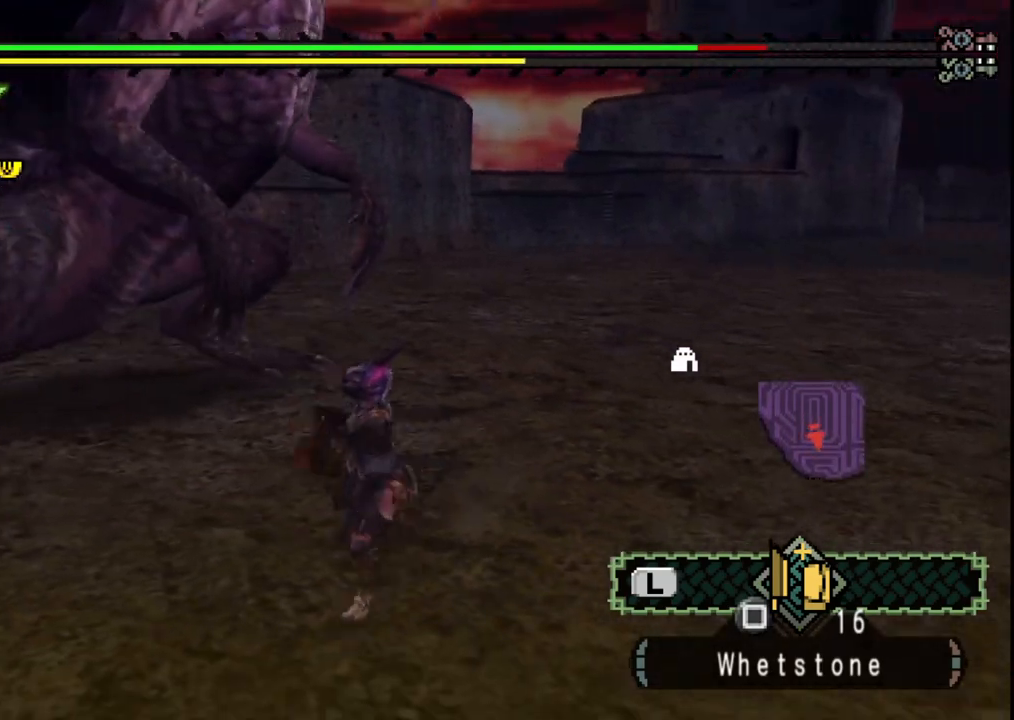
{"dt_ms": 500, "buttons": [], "left_stick": "down-left", "right_stick": "center"}
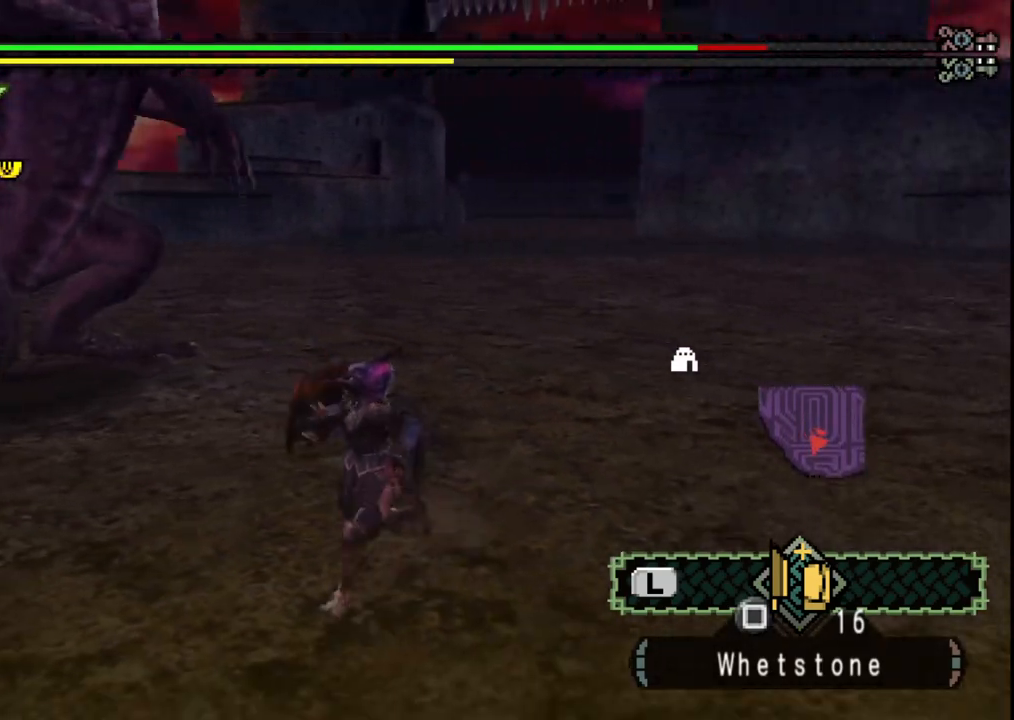
{"dt_ms": 1000, "buttons": [], "left_stick": "down-left", "right_stick": "center"}
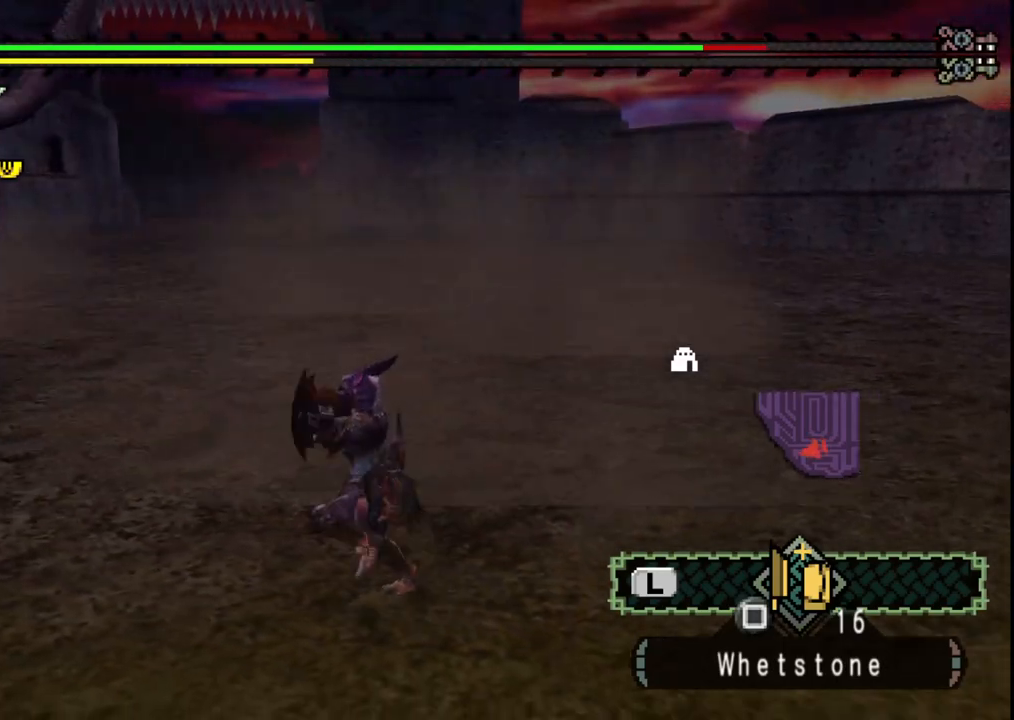
{"dt_ms": 500, "buttons": [], "left_stick": "up-left", "right_stick": "center", "events": [[267, "left_stick", "left"], [433, "left_stick", "up-left"]]}
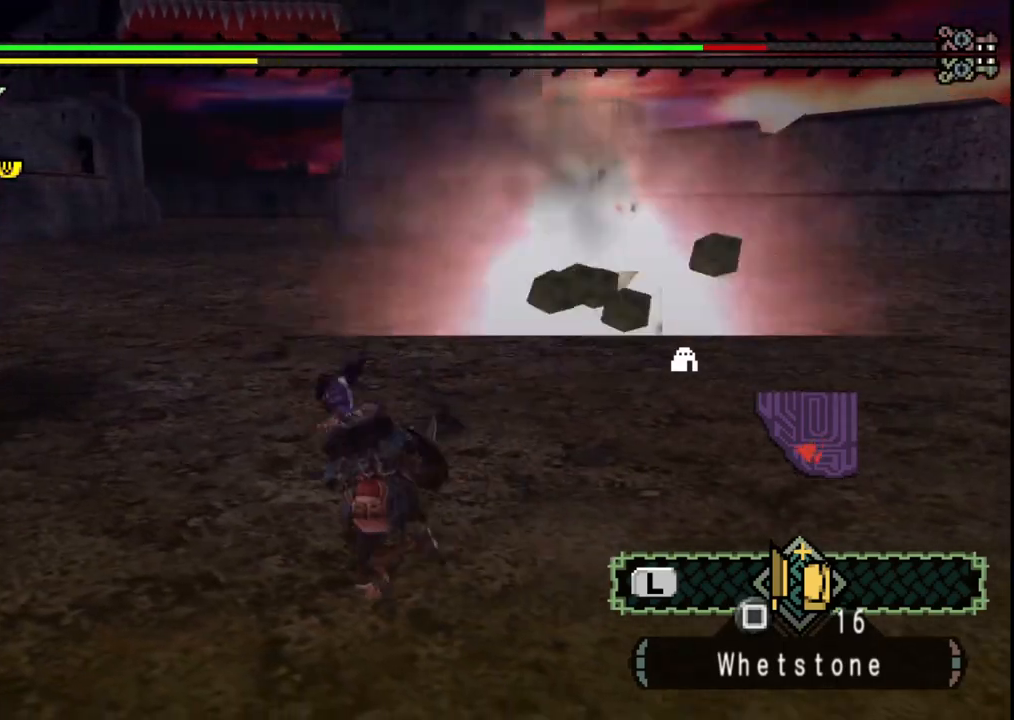
{"dt_ms": 500, "buttons": [], "left_stick": "up-left", "right_stick": "center", "events": []}
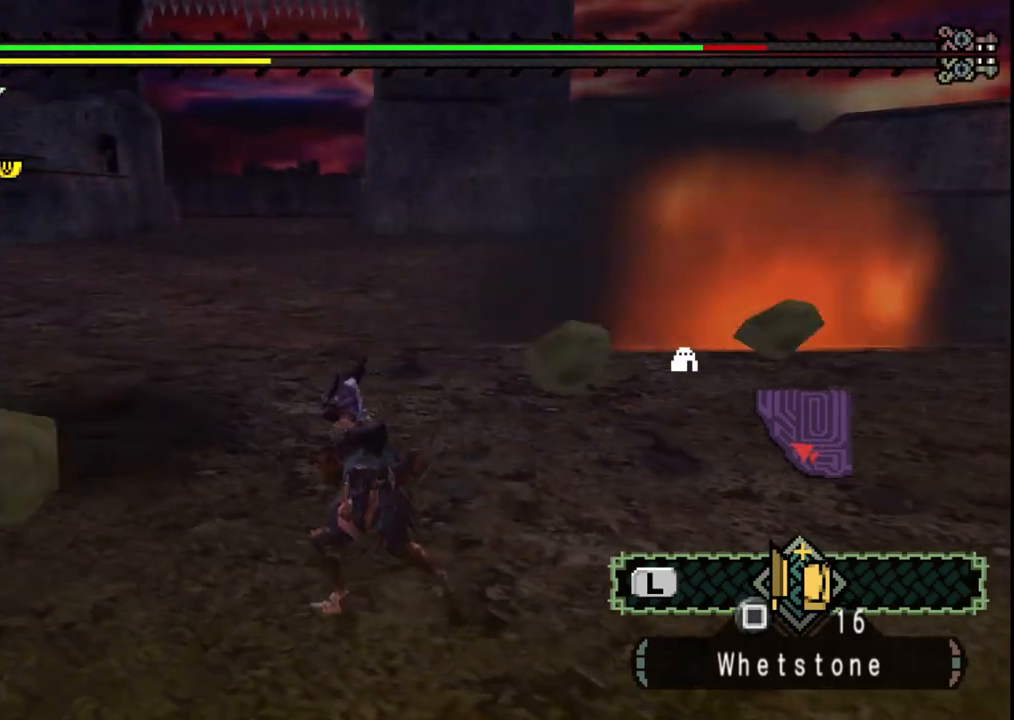
{"dt_ms": 500, "buttons": [], "left_stick": "up-left", "right_stick": "center", "events": []}